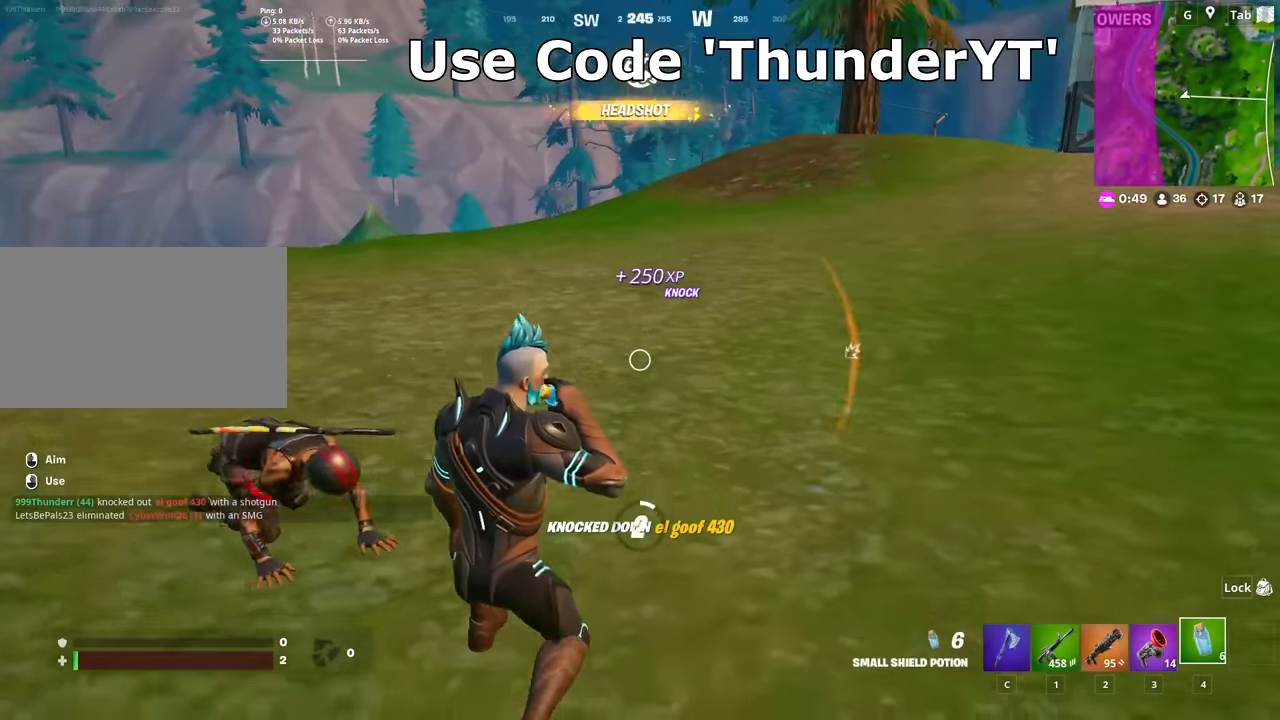
Gameplay with keyboard and mouse; each line is a JSON object with the keys and mouse buttons held at the frame after it. "events" lists presses ("down") and releases ("up") of "1", "2", "3", "4", "5", "a", "alt", "c", "caps_lock", "ctrl", "d", "e", "f", "g", "q", "r", "s", "shift", "space", "t", "tab", "v", "w", "x", "z", "mouse_left", "mouse_wheel" and "mouse_right" between this image and that frame as [ms after this image, input, new state], when the widget could be followed in between. "mouse_left", "mouse_wheel", "mouse_right" = the "left", "wheel", "right" buttons of the "mouse" list. No other keys are recorded. "wheel" means that the mouse wheel is clicked or scrolled. "mouse_move" is the direction in which the mouse moves at that frame (one of eight, or "still"), when it could be read.
{"keys": [], "mouse": [], "mouse_move": "still", "events": [[33, "shift", "down"], [83, "shift", "up"], [183, "shift", "down"], [267, "shift", "up"], [417, "shift", "down"], [500, "shift", "up"]]}
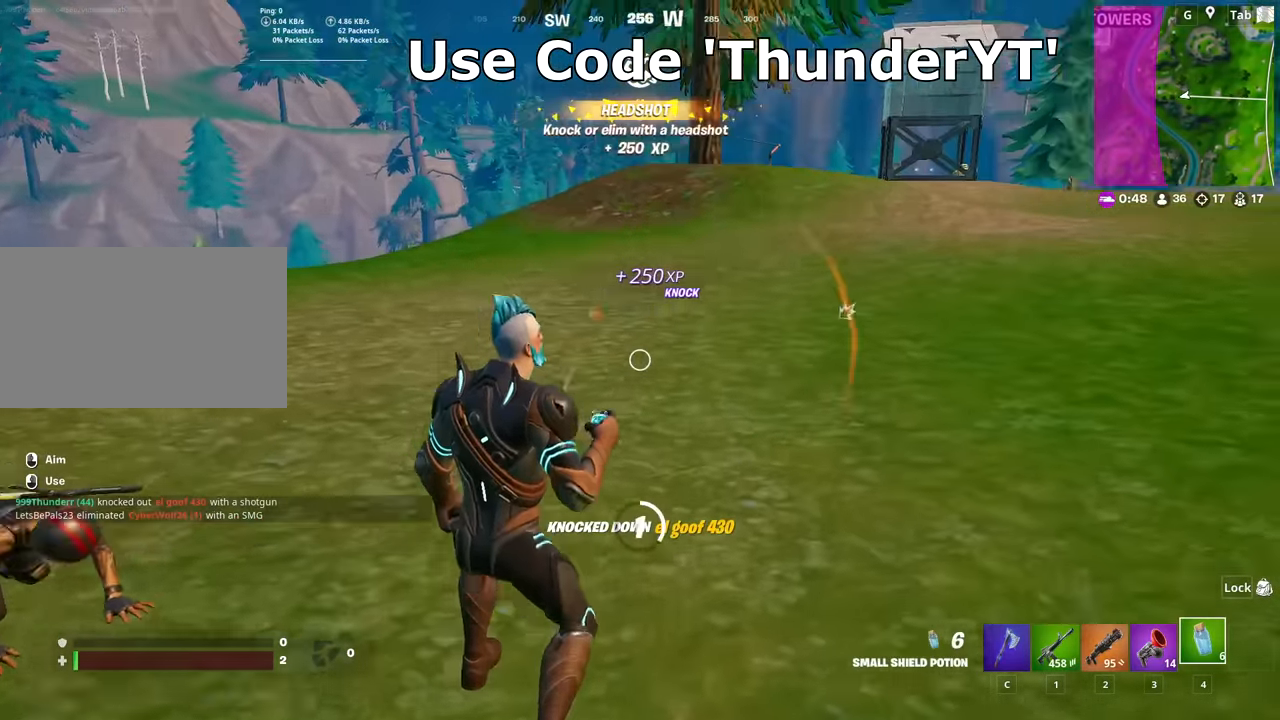
{"keys": [], "mouse": [], "mouse_move": "still", "events": [[101, "shift", "down"], [201, "shift", "up"], [284, "shift", "down"], [384, "shift", "up"]]}
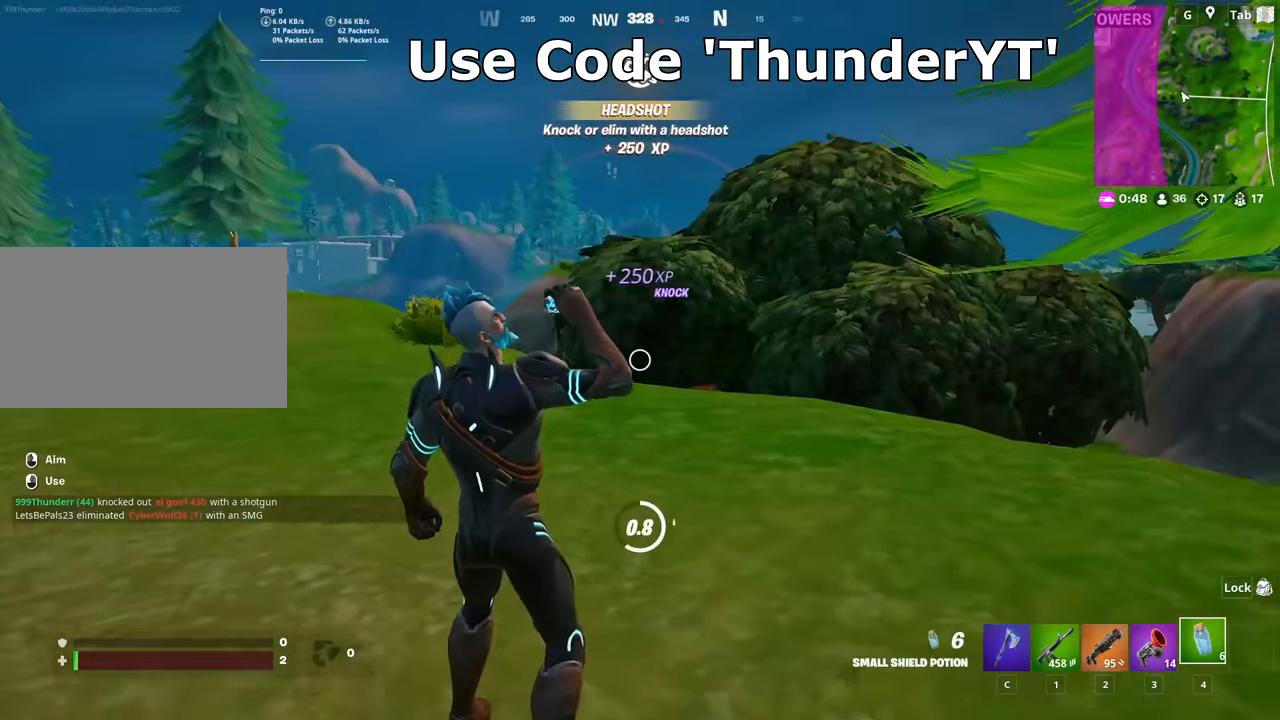
{"keys": [], "mouse": [], "mouse_move": "left", "events": [[17, "shift", "down"], [167, "shift", "up"]]}
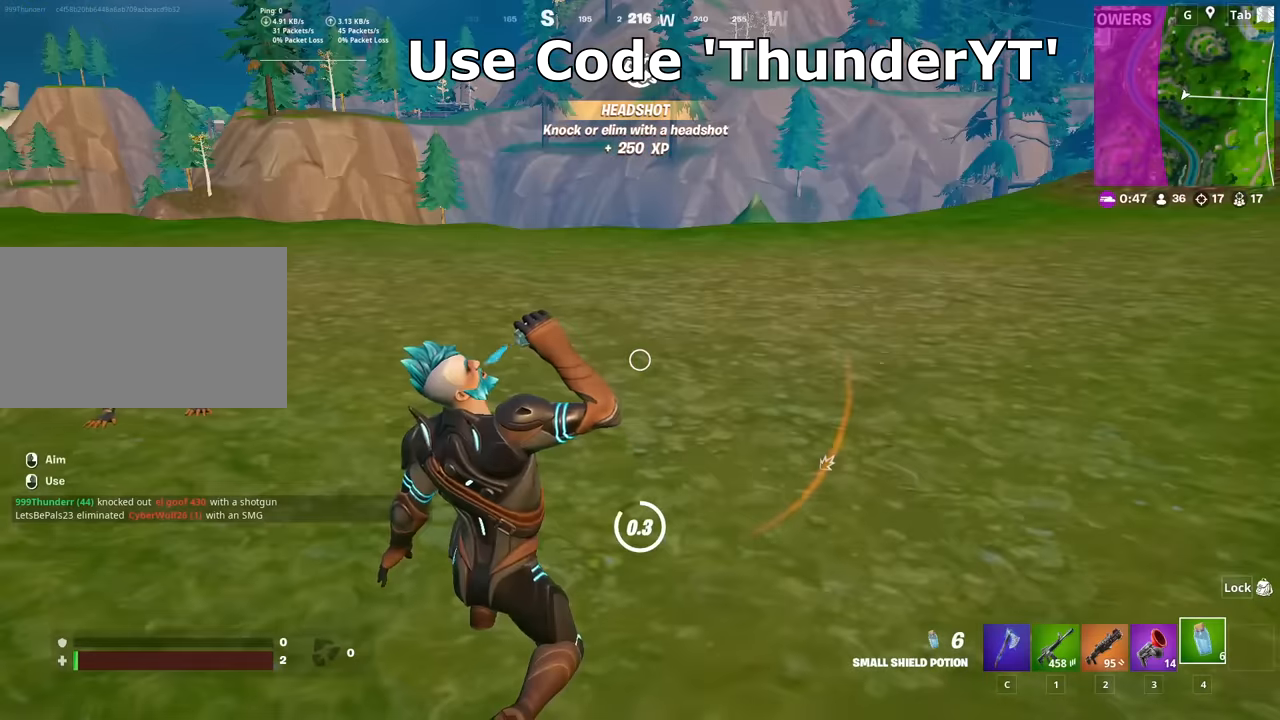
{"keys": ["w"], "mouse": [], "mouse_move": "still", "events": [[133, "w", "down"], [417, "2", "down"], [467, "2", "up"]]}
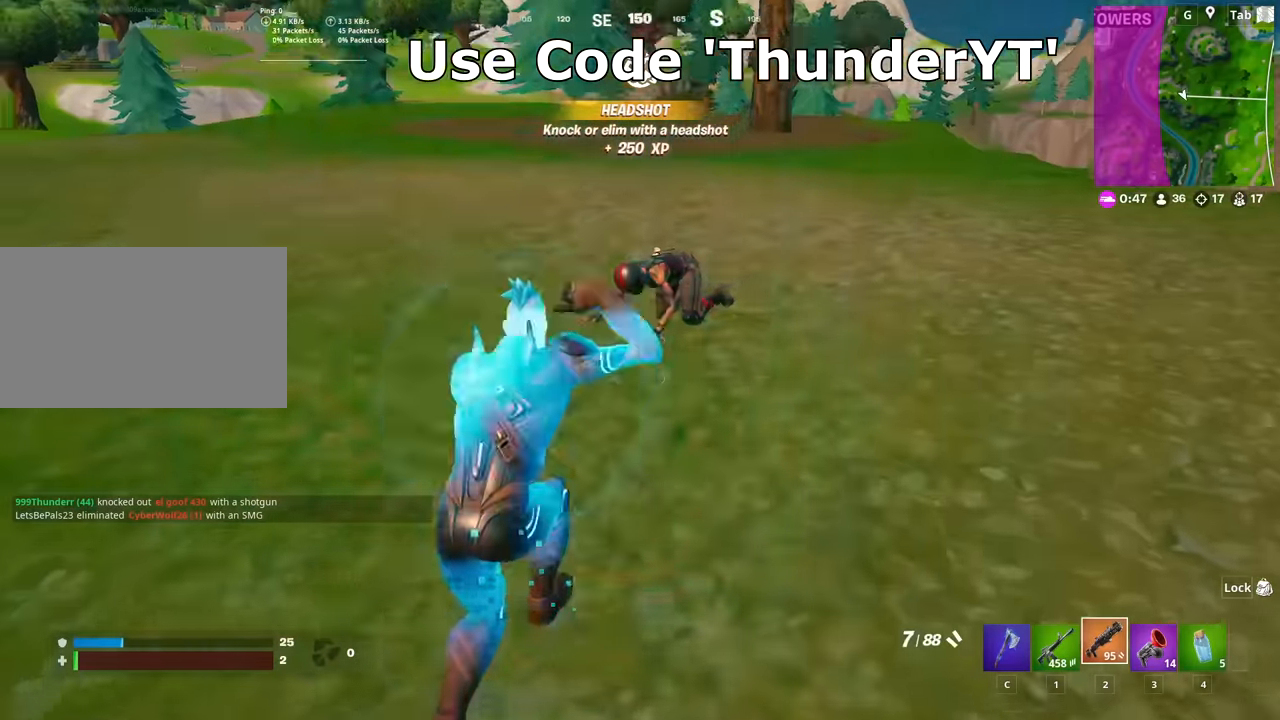
{"keys": ["a", "w"], "mouse": ["left"], "mouse_move": "up-right", "events": [[50, "space", "down"], [201, "space", "up"], [284, "a", "down"], [434, "mouse_left", "down"]]}
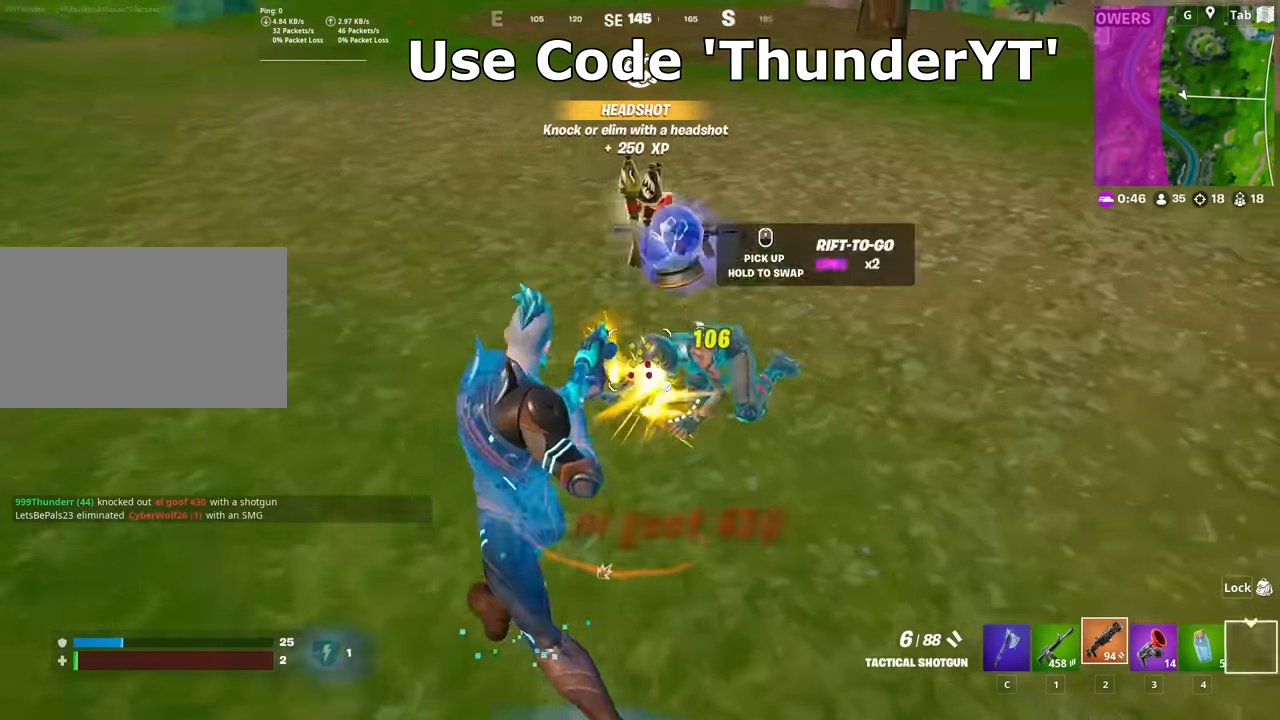
{"keys": ["w"], "mouse": [], "mouse_move": "left", "events": [[17, "mouse_left", "up"], [67, "a", "up"], [117, "r", "down"], [217, "r", "up"], [300, "r", "down"], [350, "r", "up"]]}
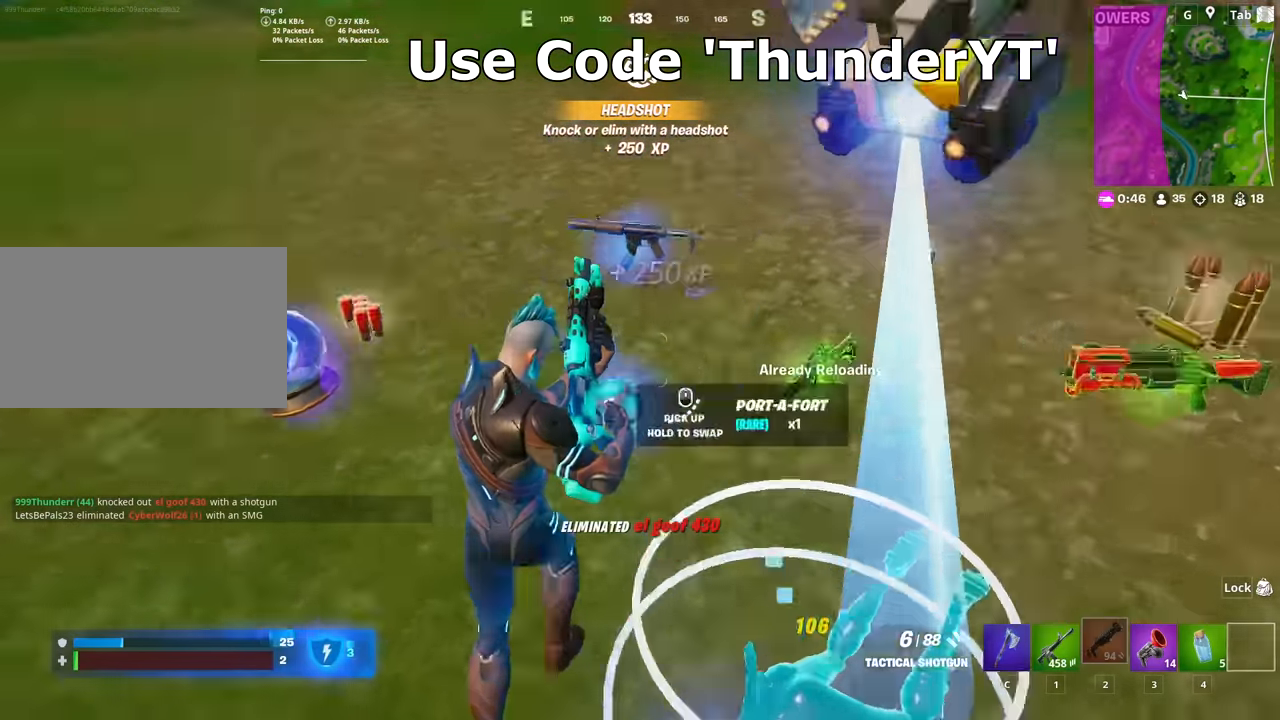
{"keys": ["a", "w"], "mouse": [], "mouse_move": "down-left", "events": [[84, "a", "down"], [267, "w", "up"], [317, "w", "down"], [367, "mouse_wheel", "down"], [468, "mouse_wheel", "up"]]}
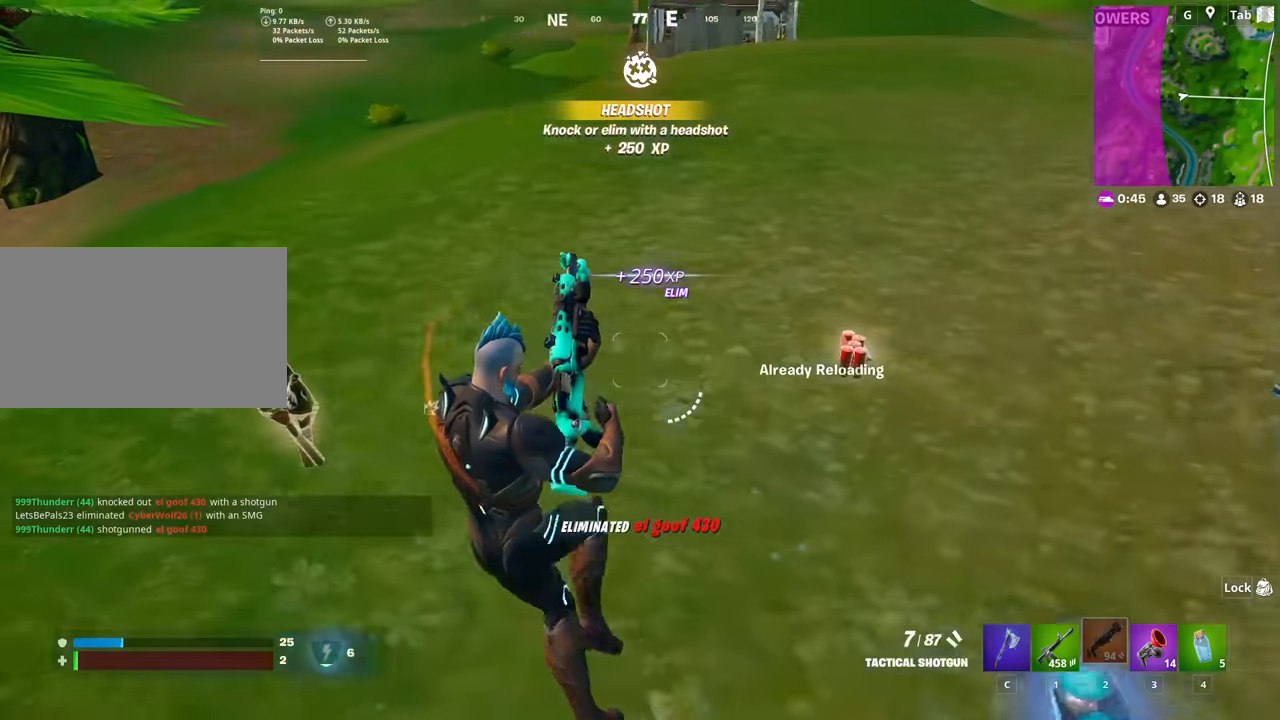
{"keys": ["w"], "mouse": [], "mouse_move": "right", "events": [[334, "a", "up"], [334, "x", "down"], [384, "x", "up"]]}
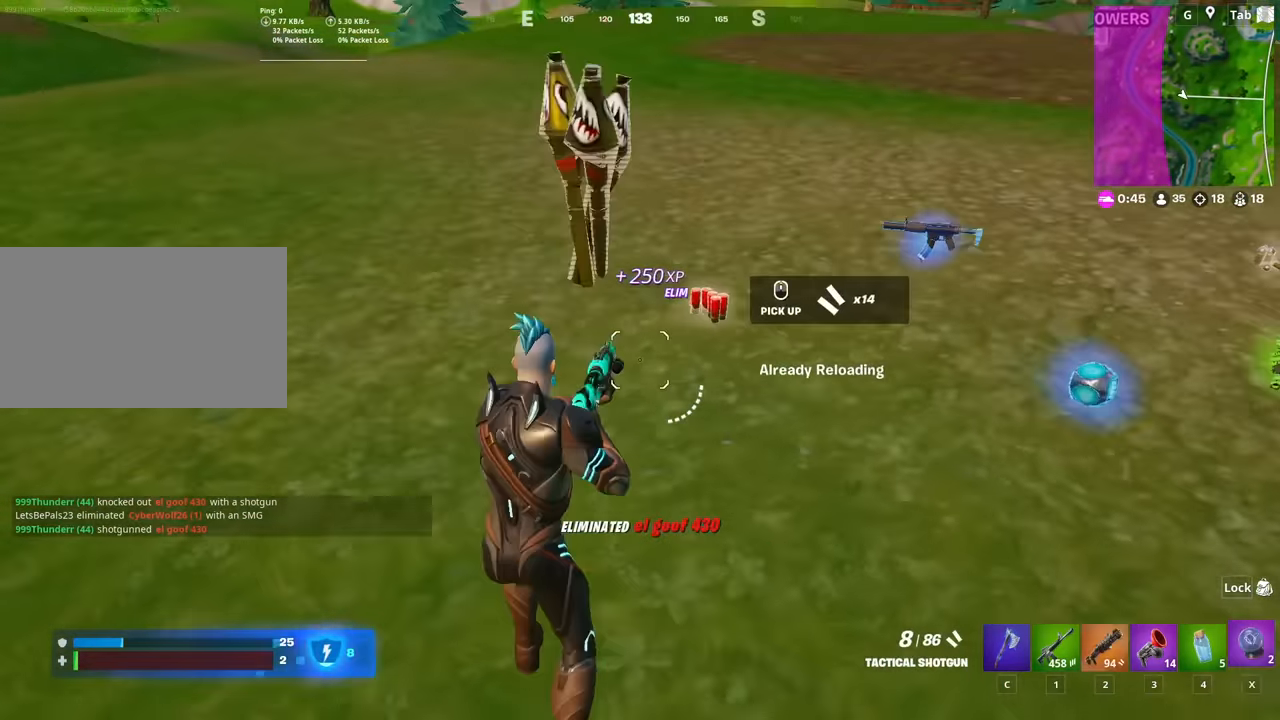
{"keys": ["w"], "mouse": ["left"], "mouse_move": "right", "events": [[17, "x", "down"], [117, "x", "up"], [167, "x", "down"], [251, "x", "up"], [451, "mouse_left", "down"]]}
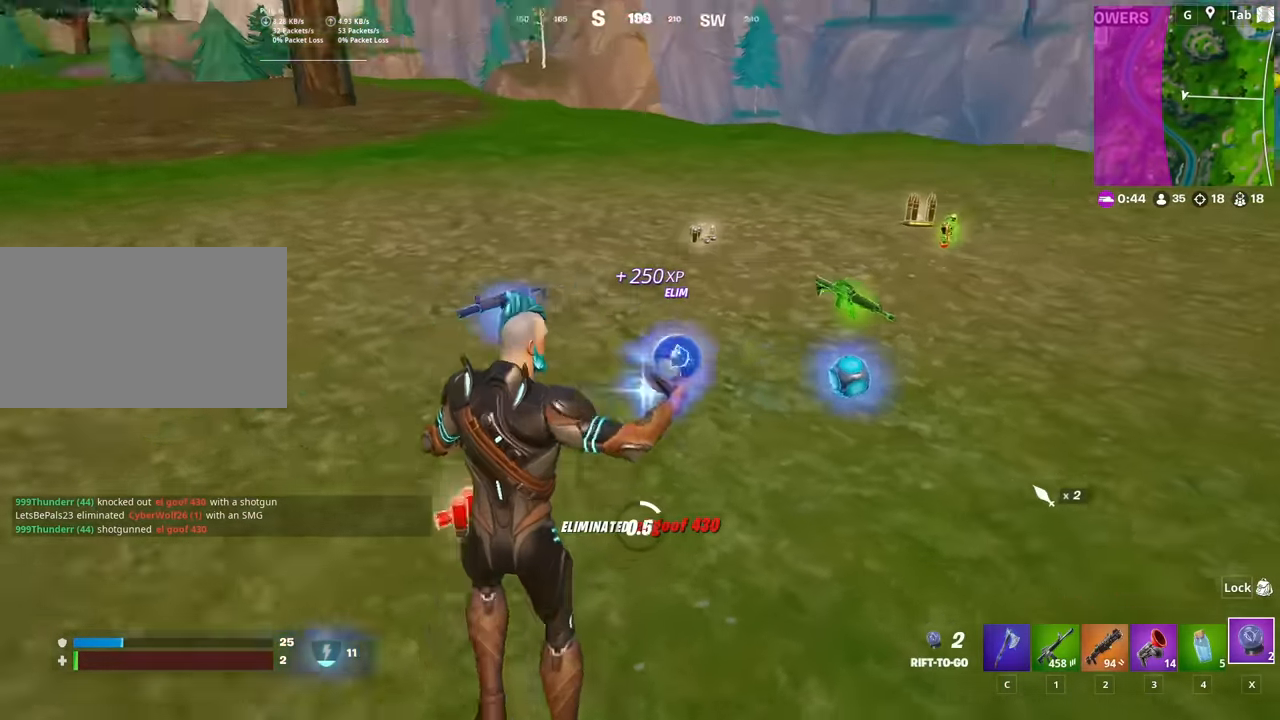
{"keys": ["w"], "mouse": ["left"], "mouse_move": "left", "events": [[317, "space", "down"], [500, "space", "up"]]}
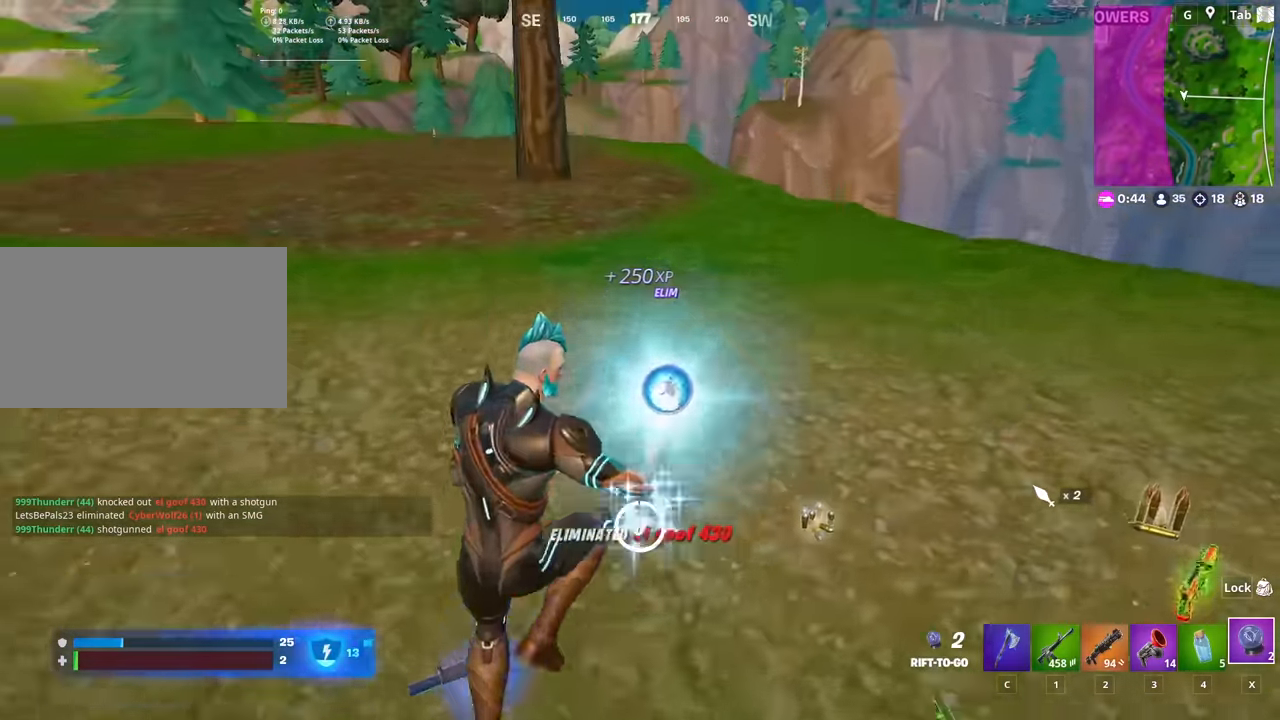
{"keys": ["w"], "mouse": [], "mouse_move": "left", "events": [[384, "mouse_left", "up"]]}
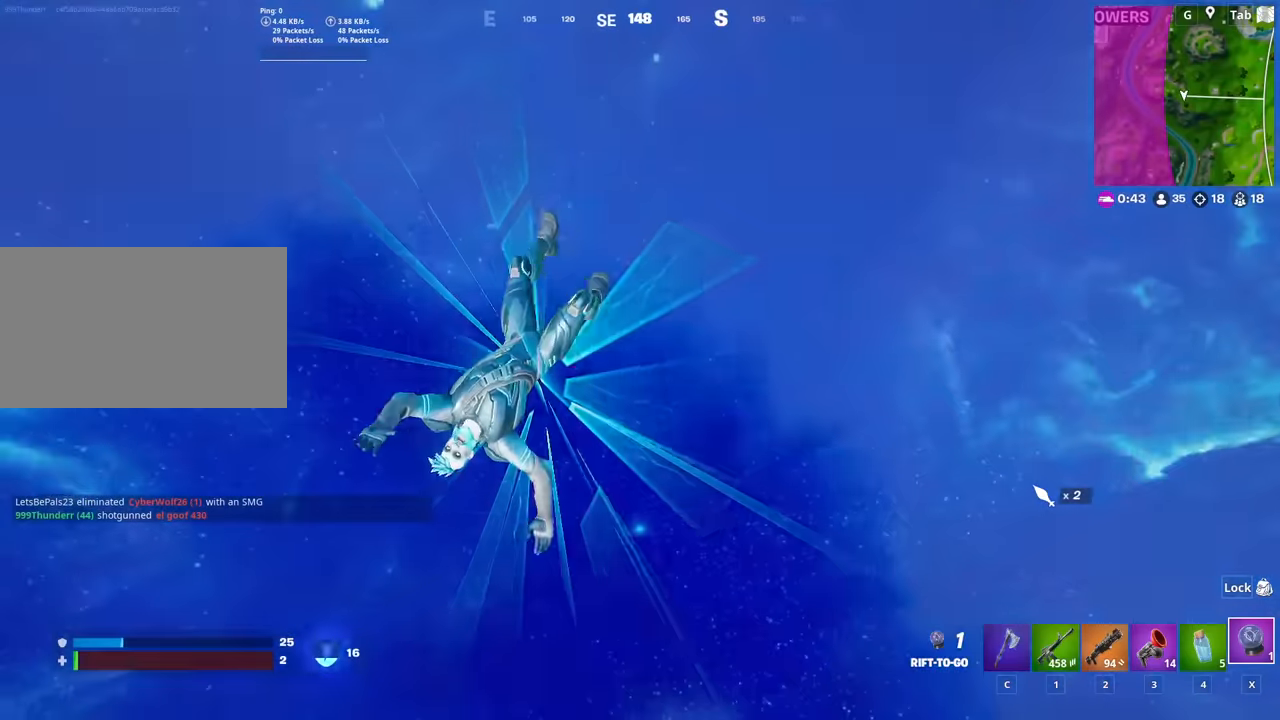
{"keys": ["a", "w"], "mouse": [], "mouse_move": "still", "events": [[67, "a", "down"]]}
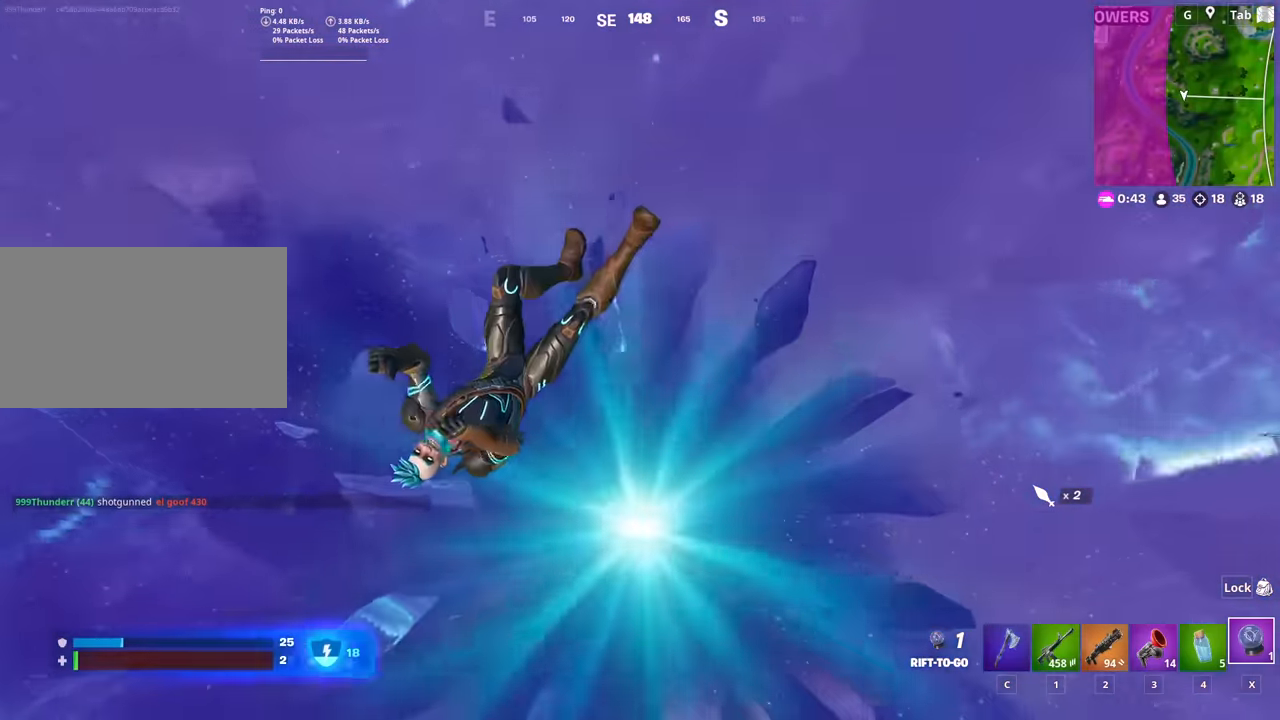
{"keys": ["a", "w"], "mouse": [], "mouse_move": "still", "events": []}
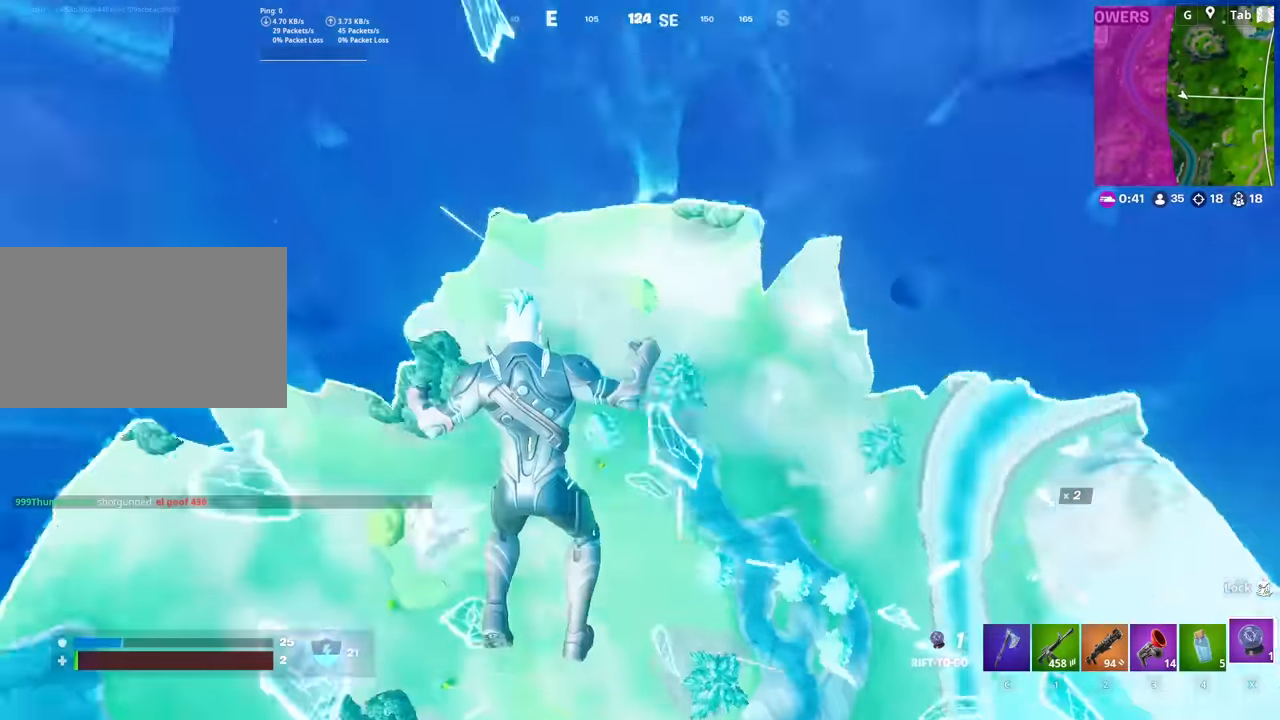
{"keys": ["w"], "mouse": [], "mouse_move": "still", "events": [[67, "space", "down"], [117, "a", "up"], [217, "space", "up"]]}
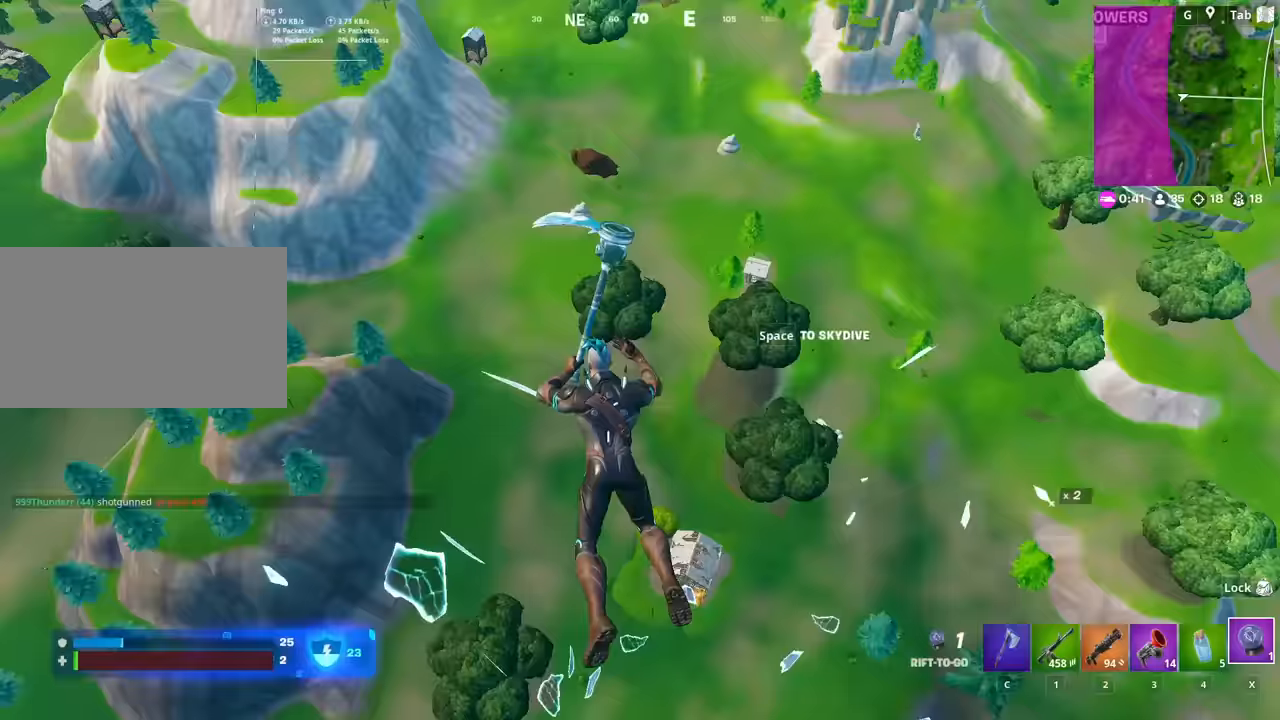
{"keys": ["d", "w"], "mouse": [], "mouse_move": "down", "events": [[33, "d", "down"]]}
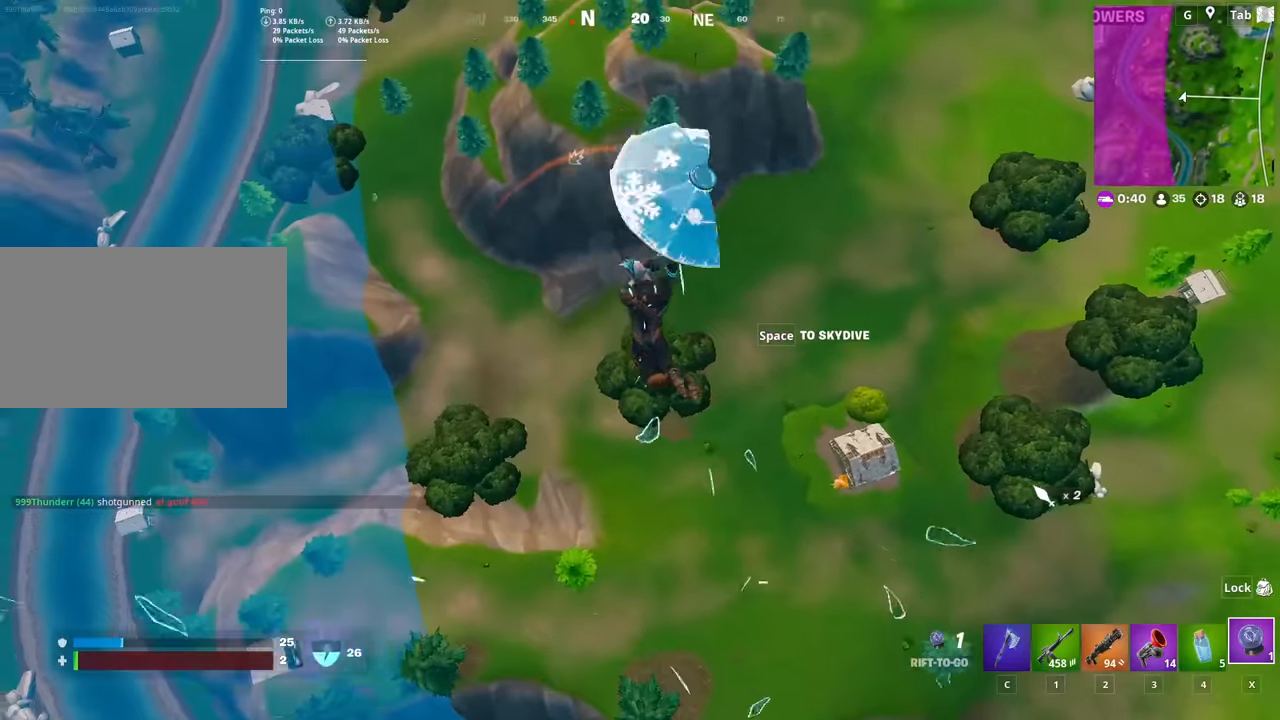
{"keys": ["d", "w"], "mouse": [], "mouse_move": "still", "events": []}
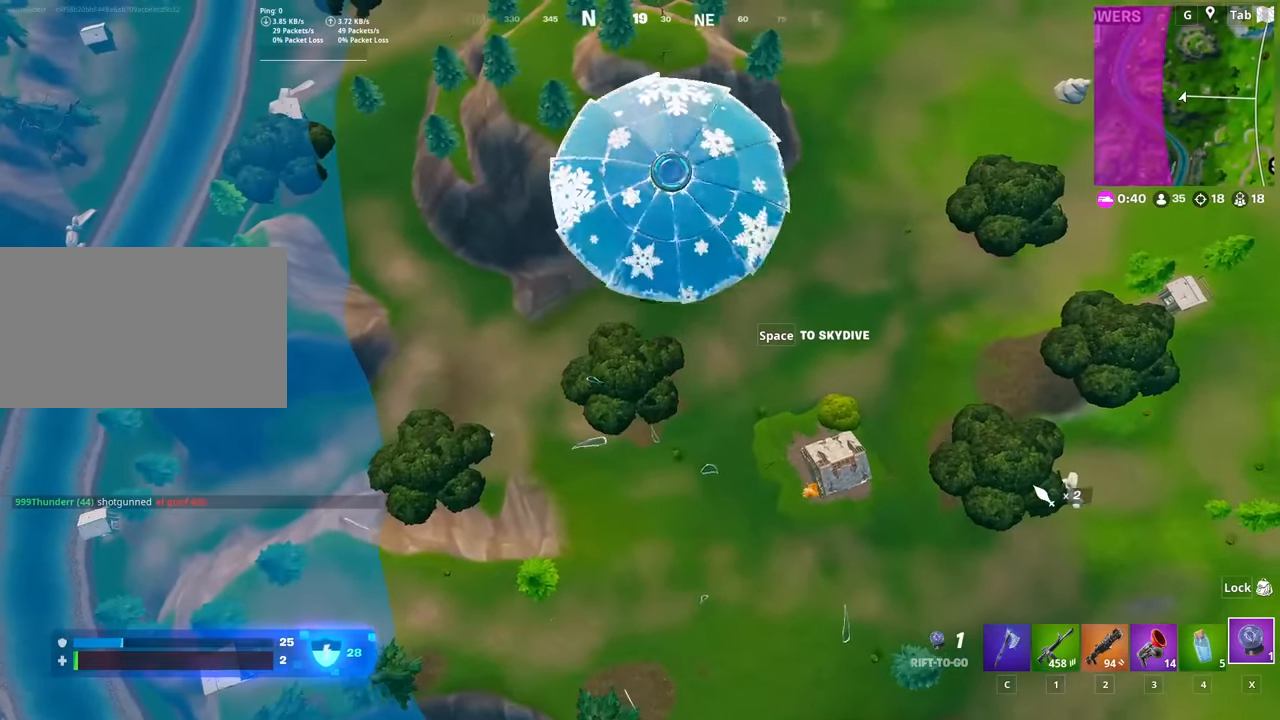
{"keys": ["d", "w"], "mouse": [], "mouse_move": "still", "events": []}
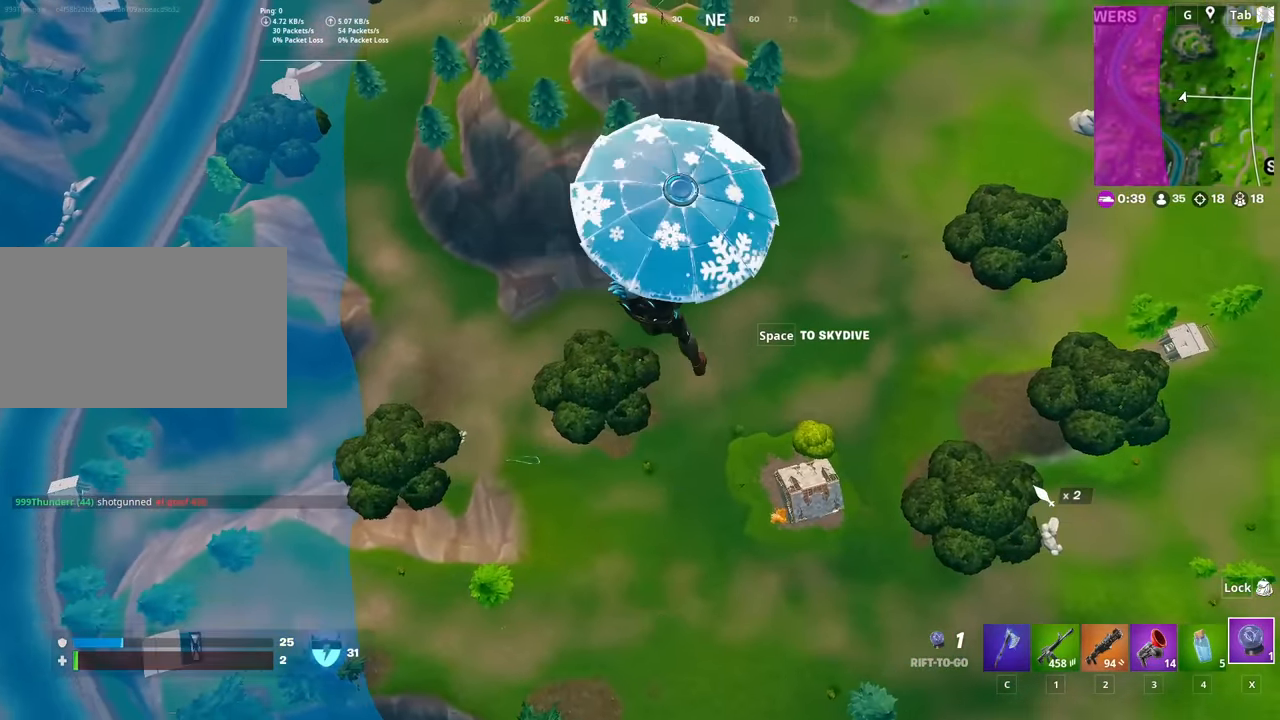
{"keys": ["w"], "mouse": [], "mouse_move": "up-right", "events": [[318, "d", "up"]]}
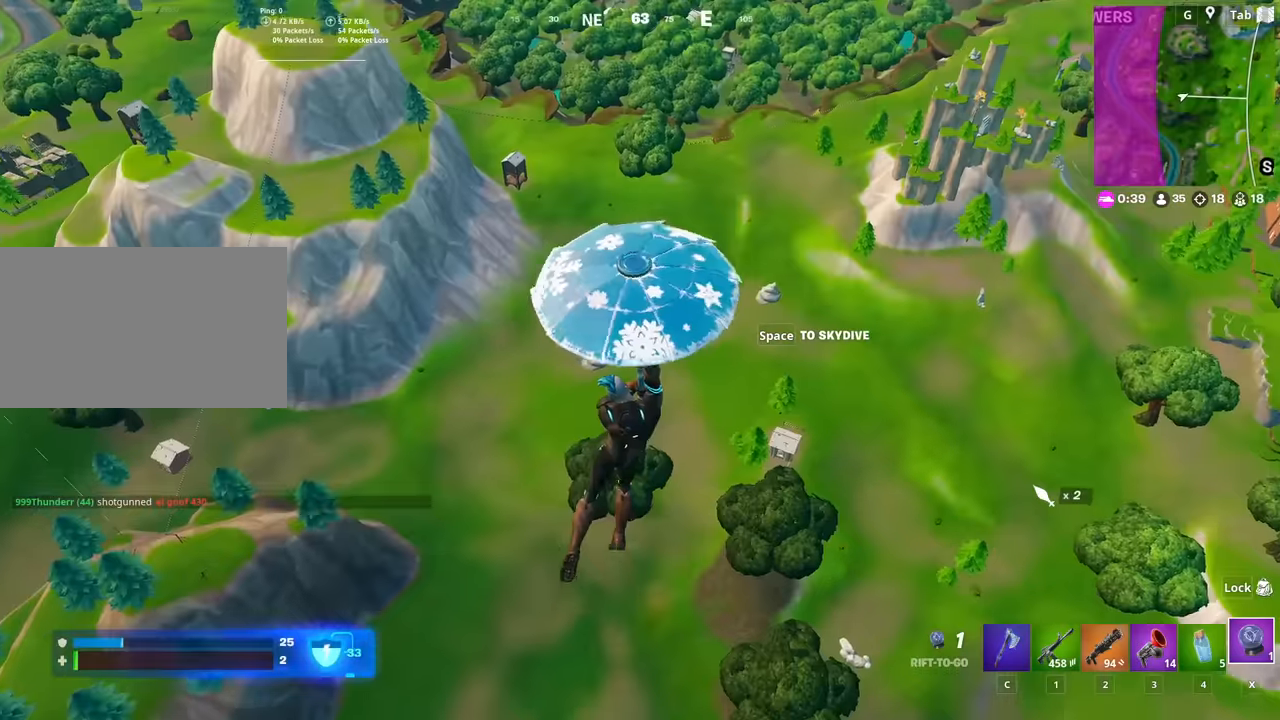
{"keys": ["w"], "mouse": [], "mouse_move": "still", "events": []}
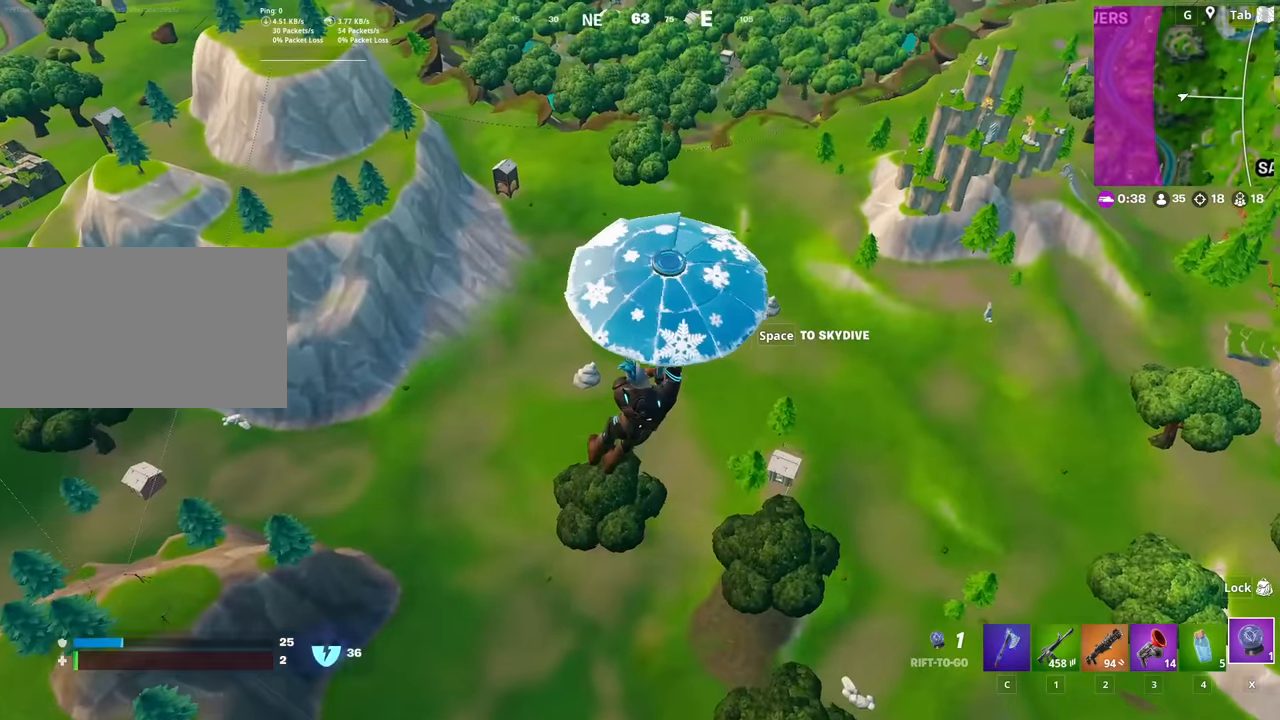
{"keys": ["w"], "mouse": [], "mouse_move": "still", "events": []}
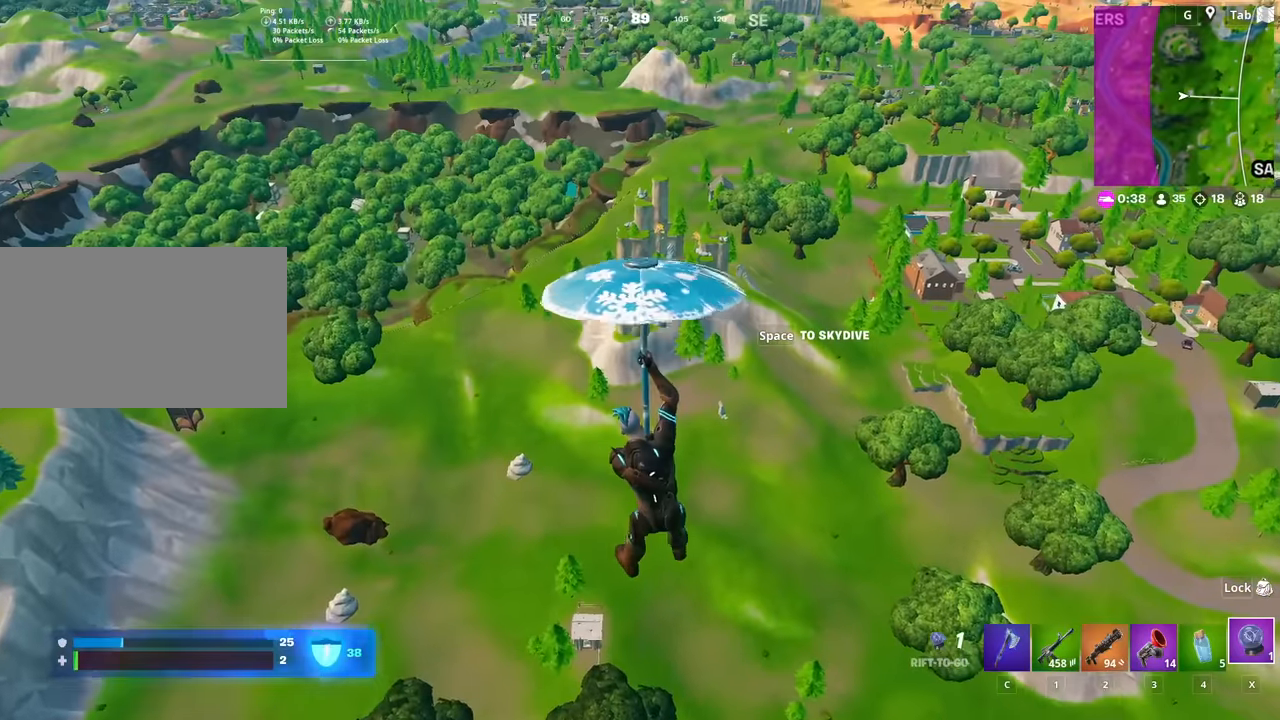
{"keys": ["w"], "mouse": [], "mouse_move": "right", "events": []}
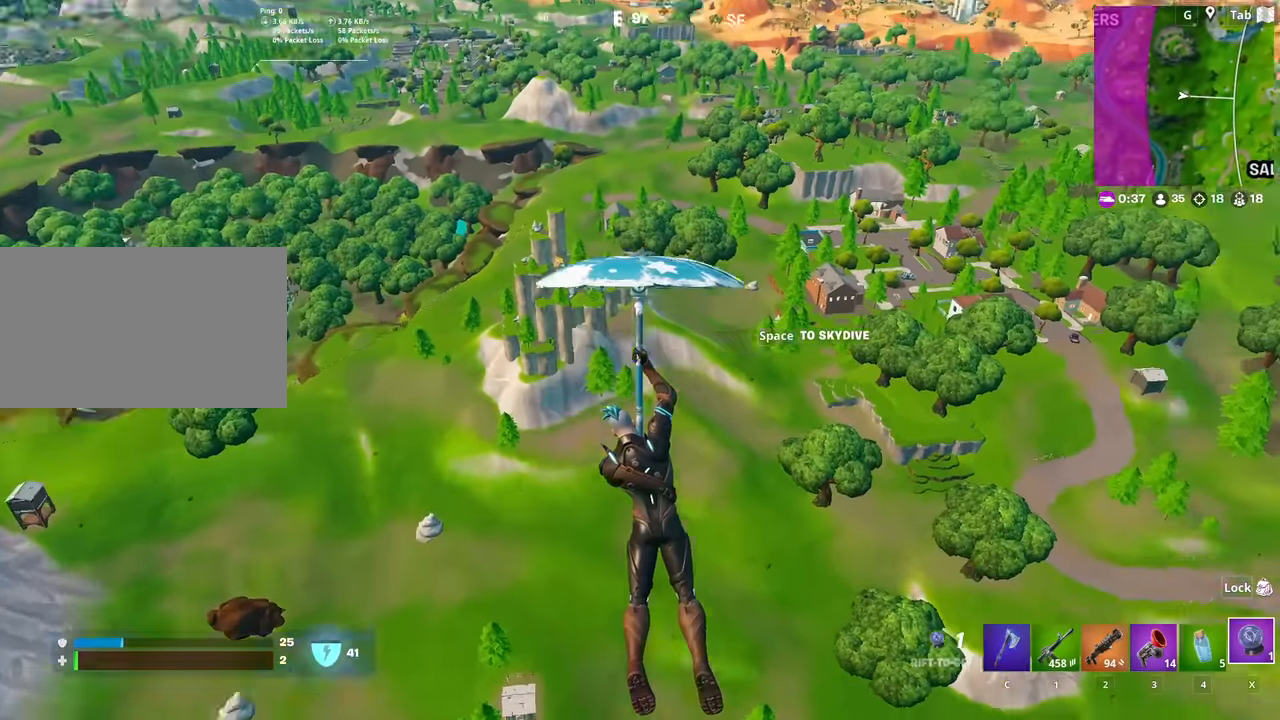
{"keys": ["w"], "mouse": [], "mouse_move": "still", "events": []}
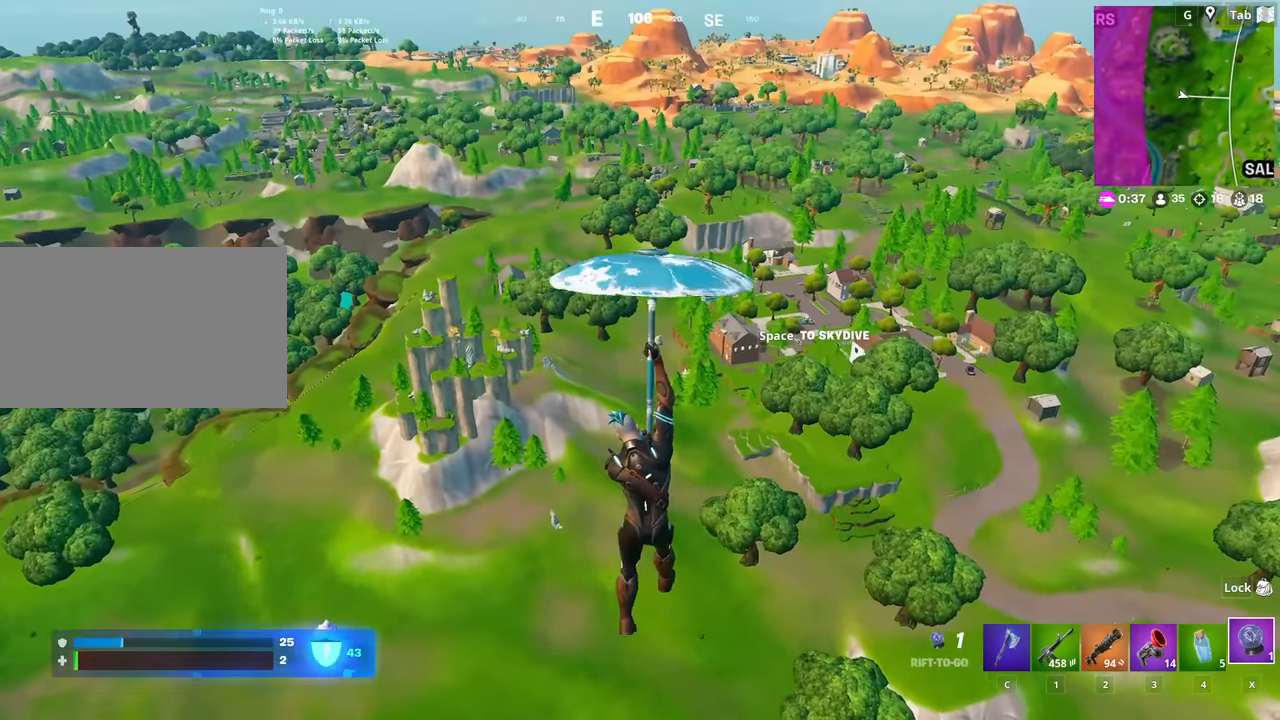
{"keys": ["w"], "mouse": [], "mouse_move": "down-left", "events": []}
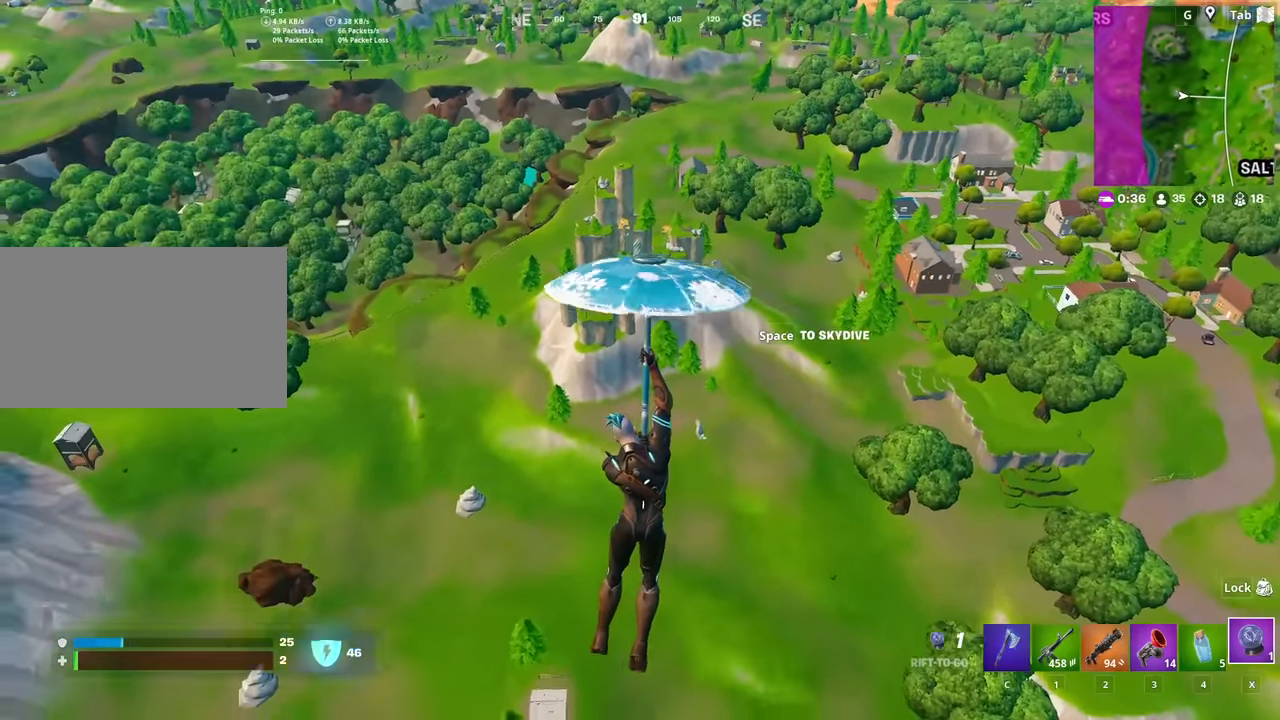
{"keys": ["w"], "mouse": [], "mouse_move": "still", "events": []}
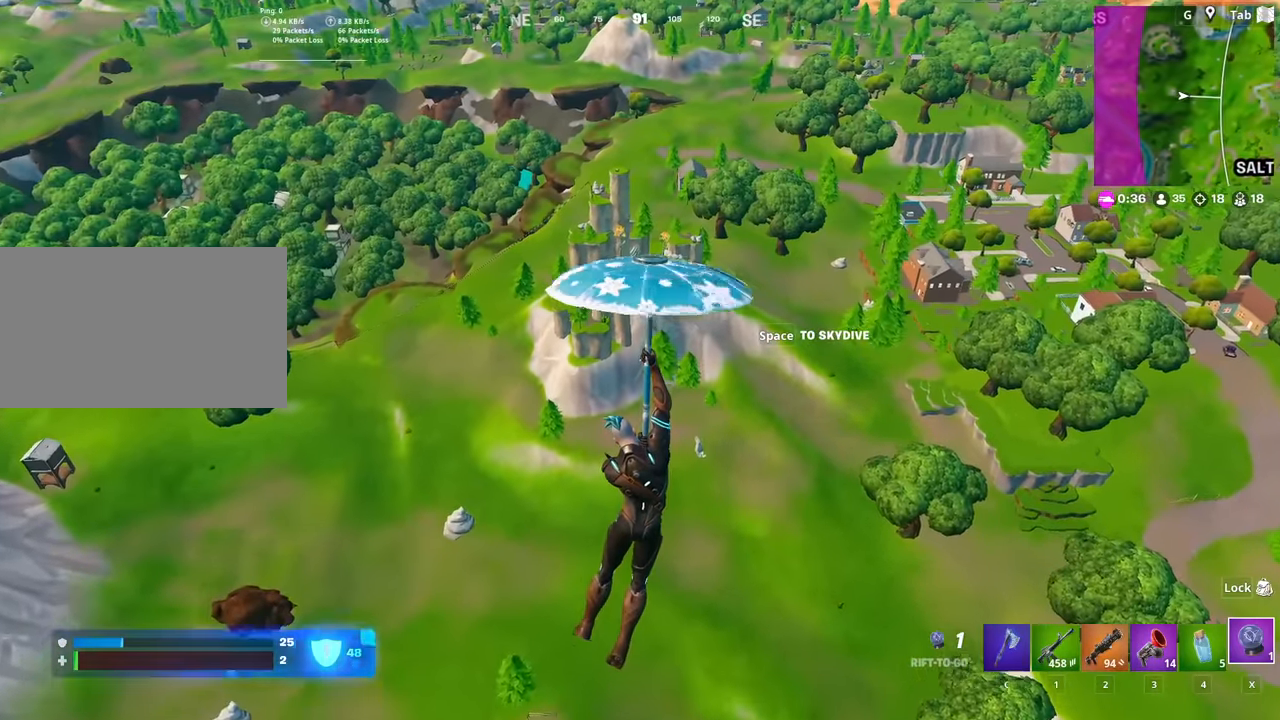
{"keys": ["w"], "mouse": [], "mouse_move": "still", "events": []}
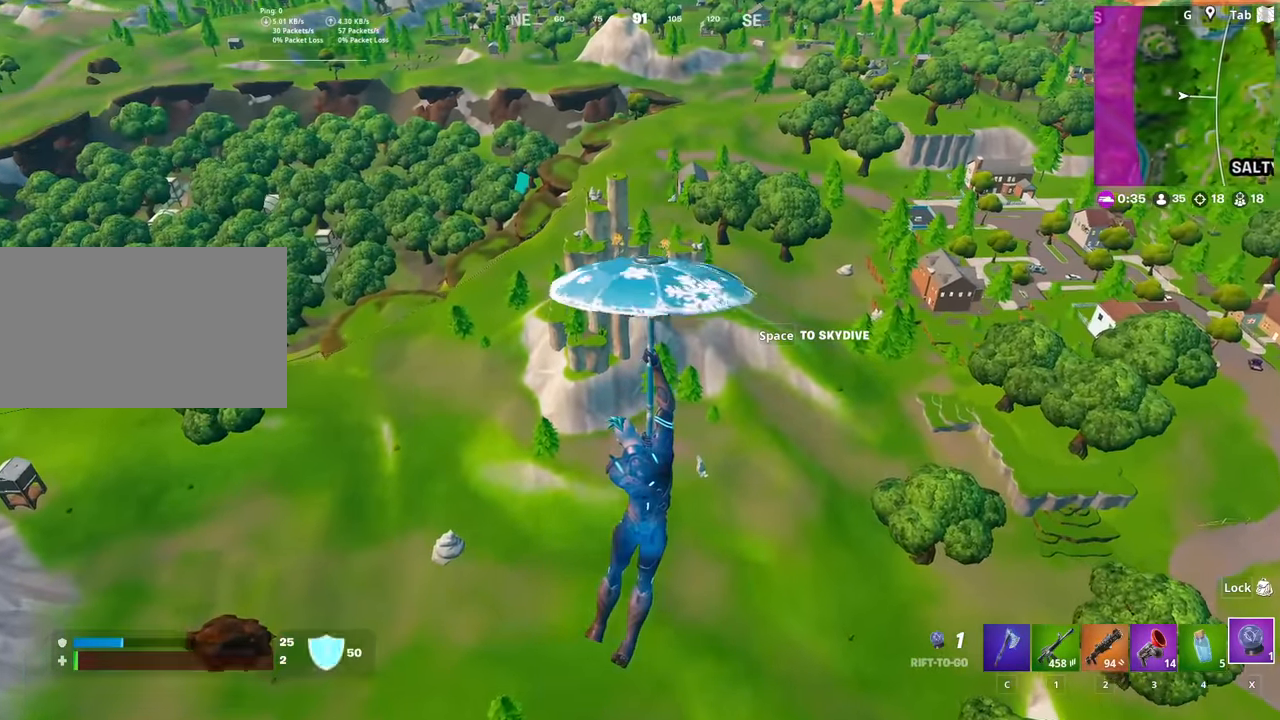
{"keys": ["w"], "mouse": [], "mouse_move": "still", "events": [[50, "space", "down"], [200, "space", "up"]]}
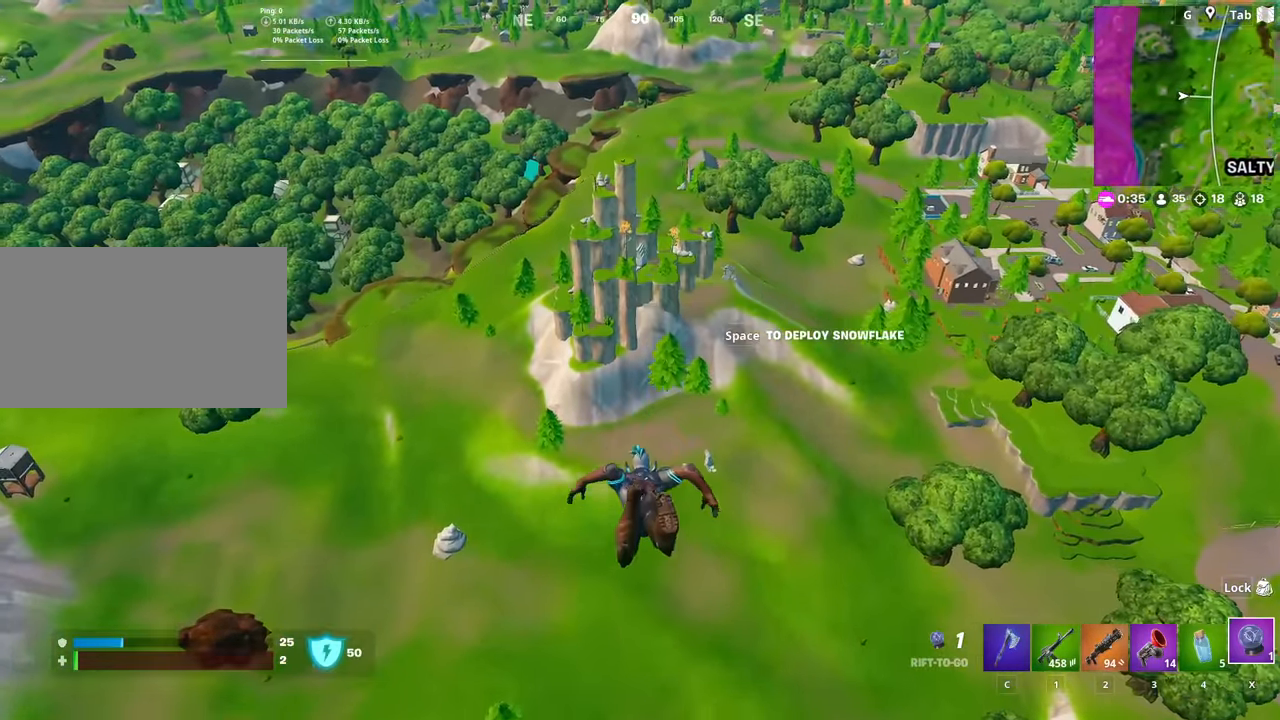
{"keys": ["a"], "mouse": [], "mouse_move": "right", "events": [[301, "space", "down"], [451, "a", "down"], [484, "space", "up"], [484, "w", "up"]]}
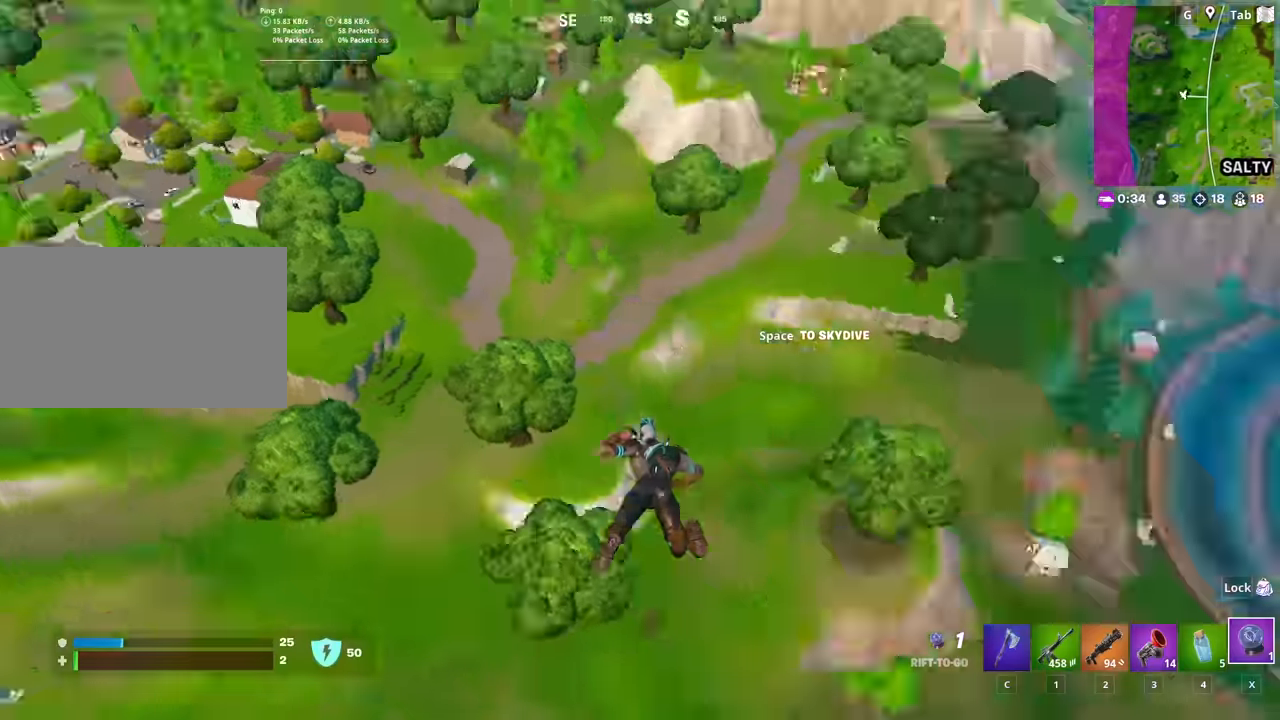
{"keys": ["a", "s"], "mouse": [], "mouse_move": "still", "events": [[133, "s", "down"]]}
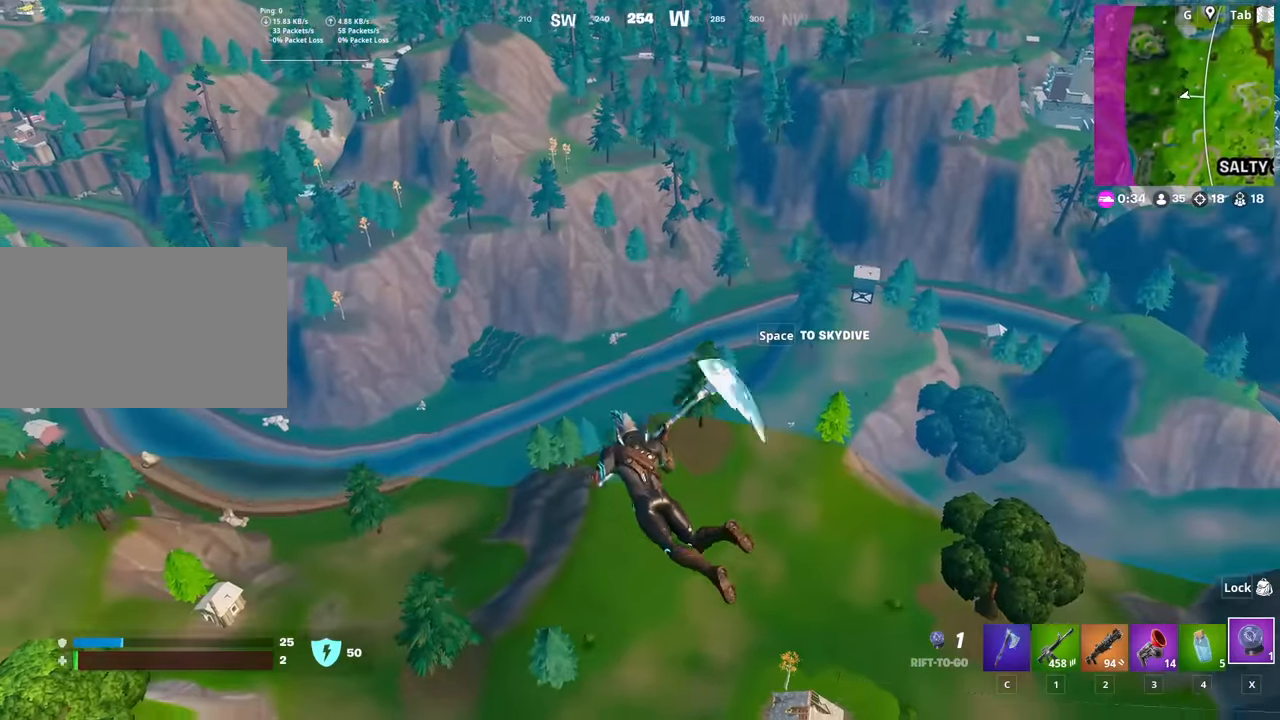
{"keys": ["a", "space"], "mouse": [], "mouse_move": "left", "events": [[334, "s", "up"], [484, "space", "down"]]}
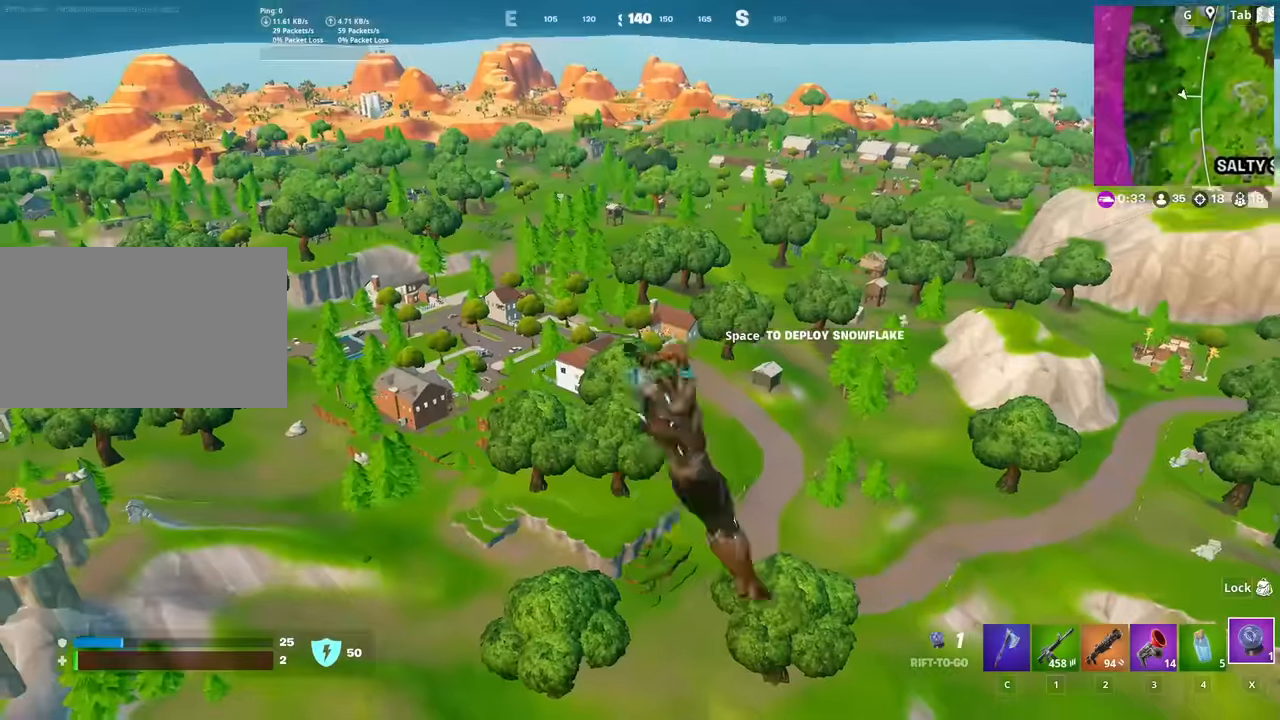
{"keys": ["a", "w"], "mouse": [], "mouse_move": "still", "events": [[16, "w", "down"], [117, "space", "up"]]}